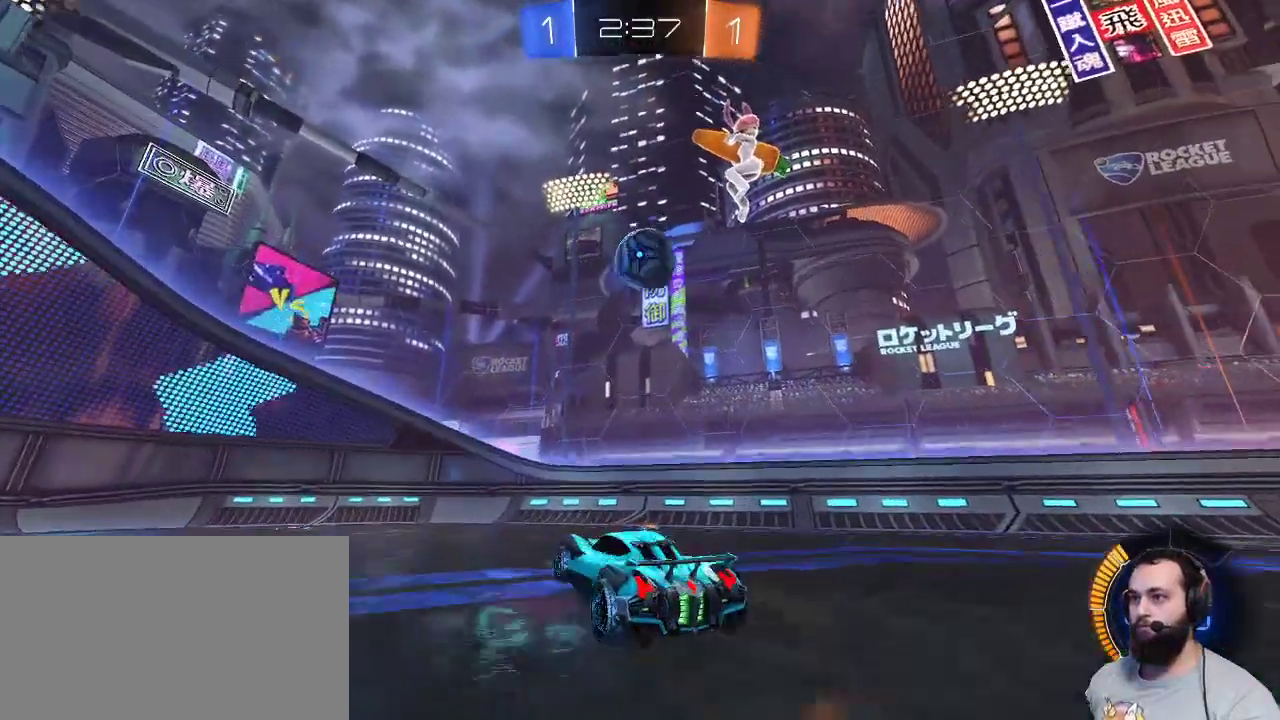
Gameplay with keyboard and mouse; each line is a JSON object with the keys and mouse buttons held at the frame after it. "events" lists presses ("down") and releases ("up") of "a", "ctrl", "d", "e", "q", "r", "s", "shift", "space", "z", "mouse_left", "mouse_wheel" and "mouse_right" between this image and that frame as [ms after this image, input, new state], when the widget could be followed in between. "mouse_left", "mouse_wheel", "mouse_right" = the "left", "wheel", "right" buttons of the "mouse" list. No other keys are recorded. "wheel" means that the mouse wheel is clicked or scrolled. Mouse movement is not recorded.
{"keys": [], "mouse": [], "events": [[33, "s", "up"], [250, "z", "down"], [350, "z", "up"]]}
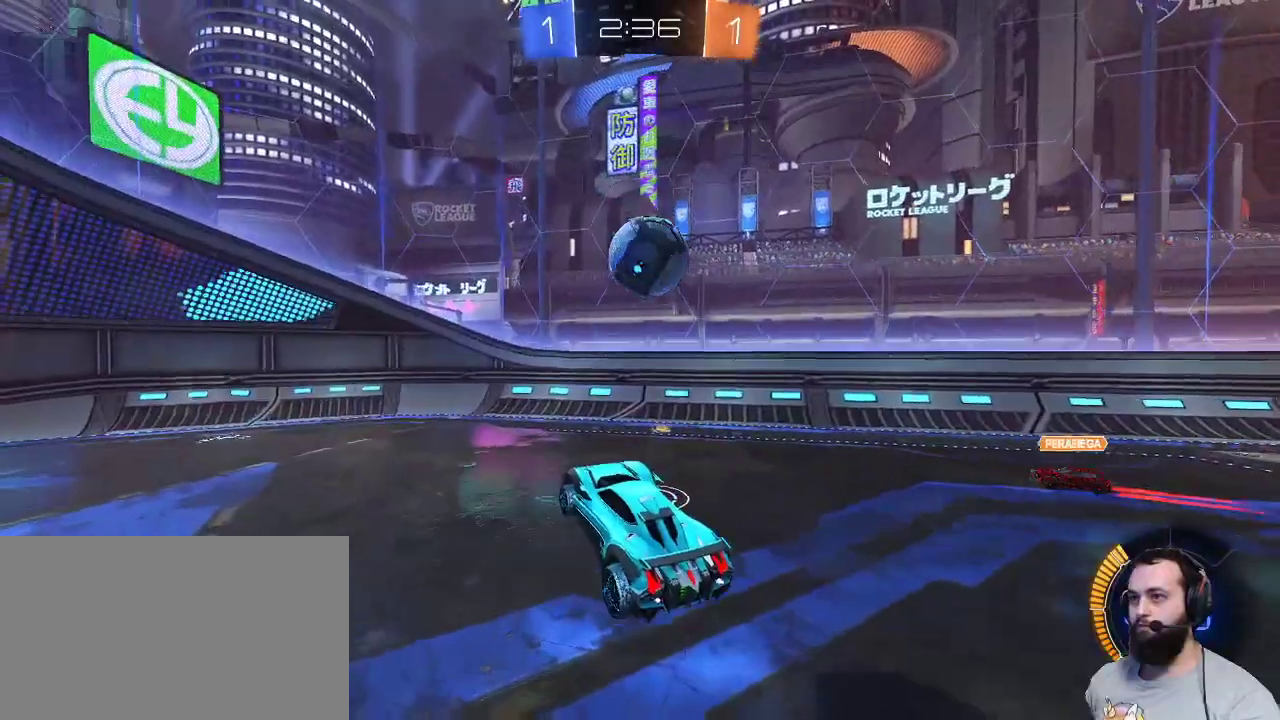
{"keys": [], "mouse": [], "events": [[267, "q", "down"], [417, "q", "up"]]}
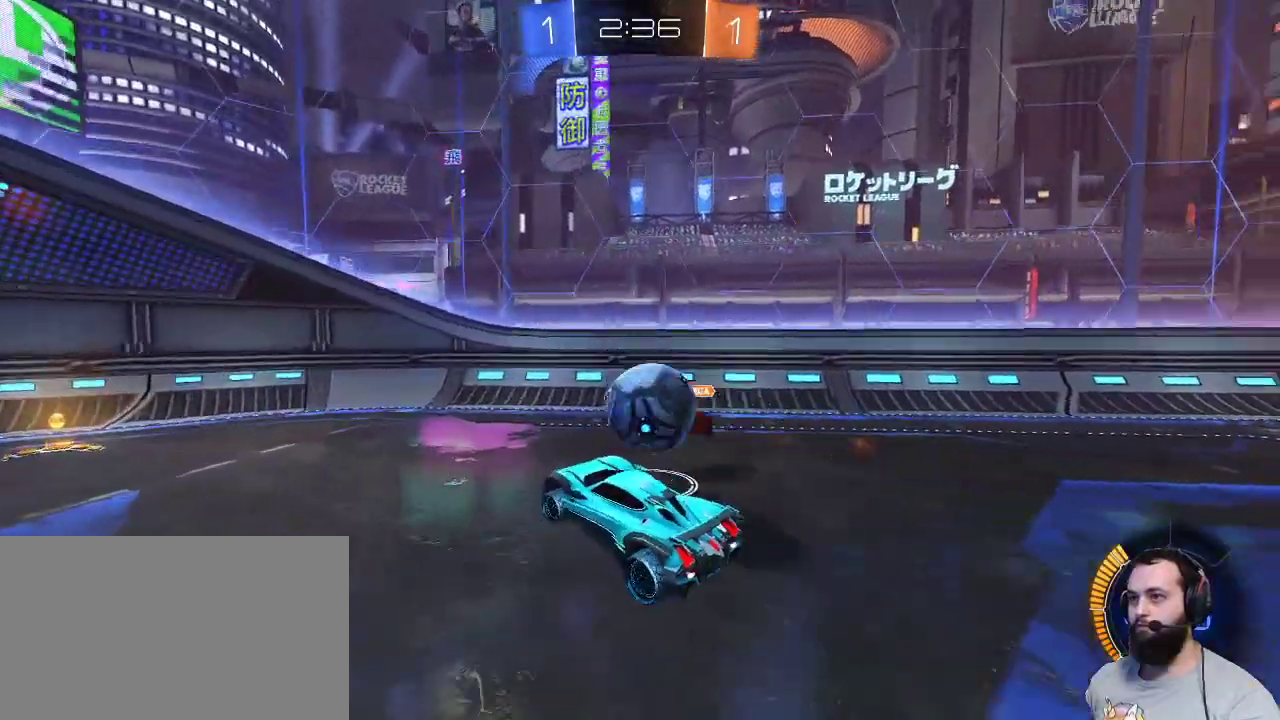
{"keys": ["q", "z"], "mouse": [], "events": [[333, "q", "down"], [333, "z", "down"]]}
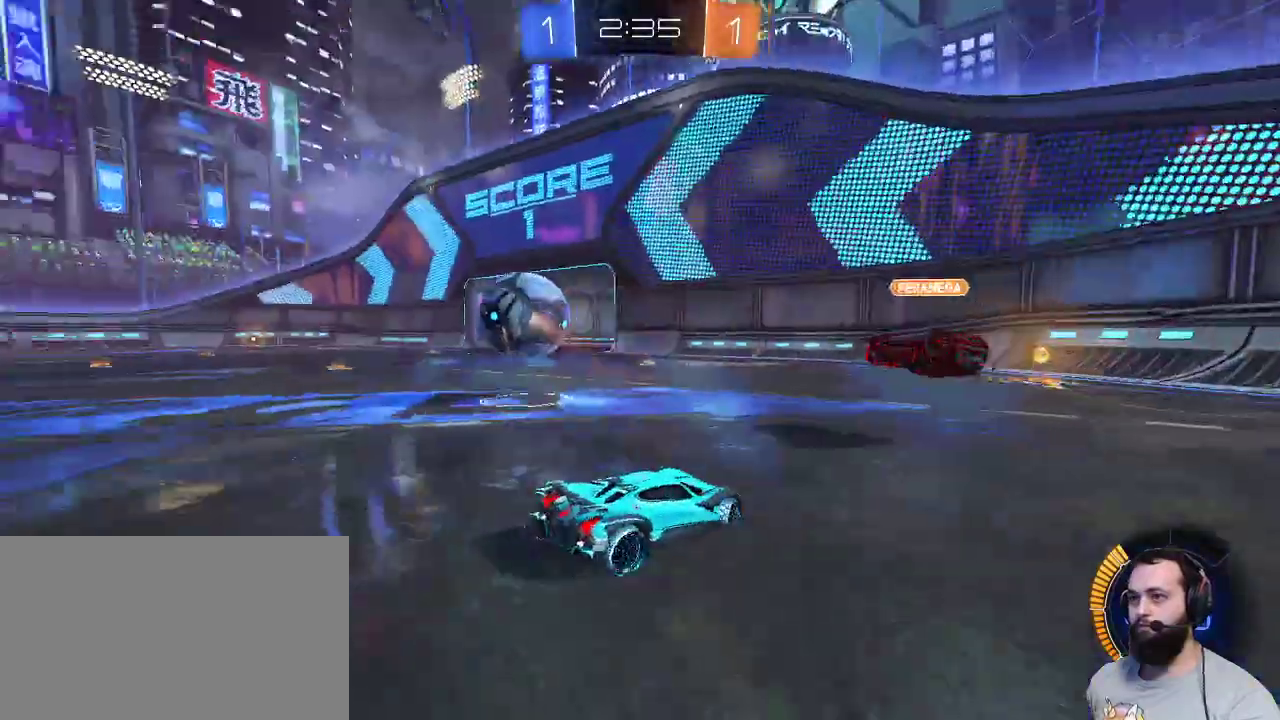
{"keys": ["z"], "mouse": [], "events": [[67, "q", "up"], [350, "q", "down"], [450, "q", "up"]]}
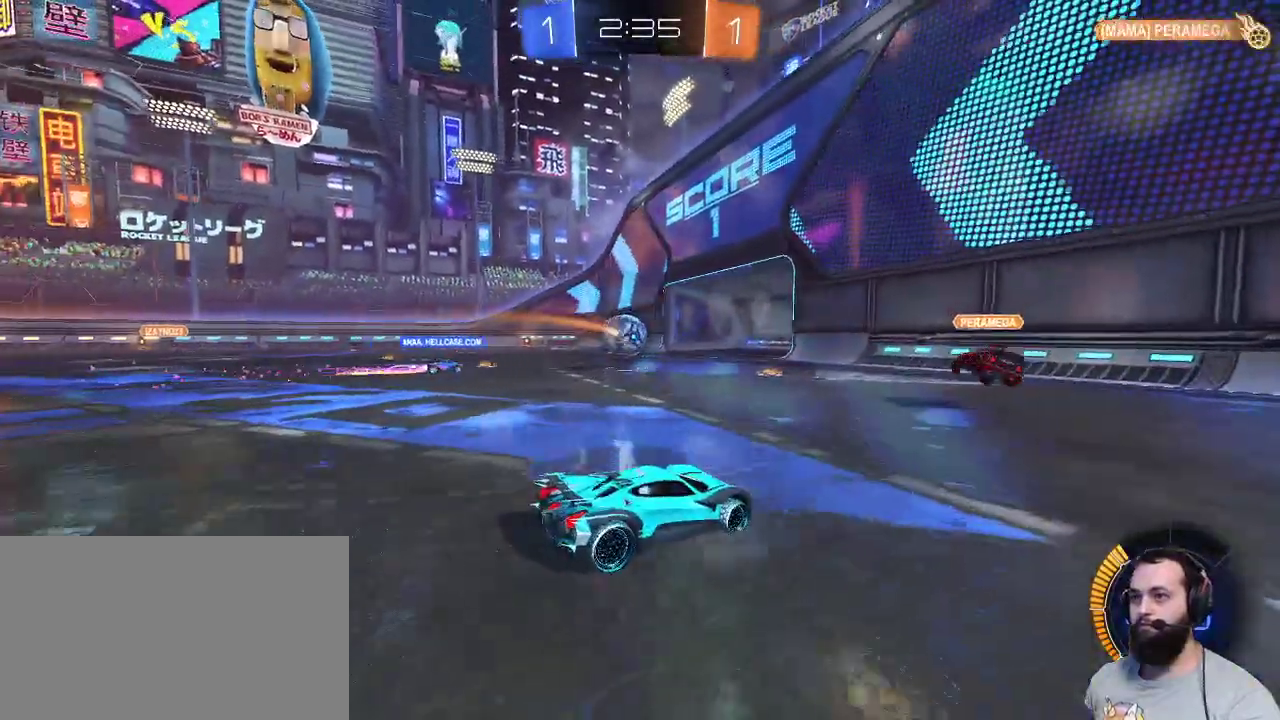
{"keys": ["q", "z"], "mouse": [], "events": [[167, "z", "up"], [367, "q", "down"], [367, "z", "down"]]}
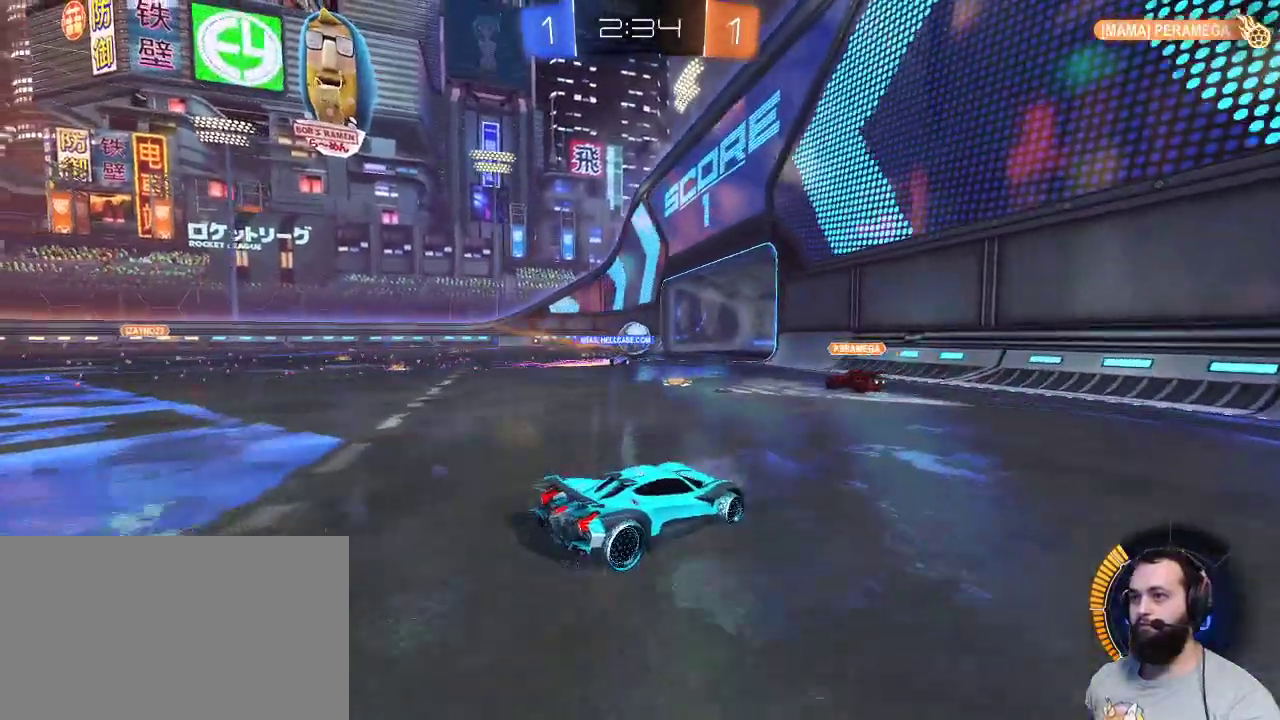
{"keys": ["z"], "mouse": [], "events": [[333, "q", "up"]]}
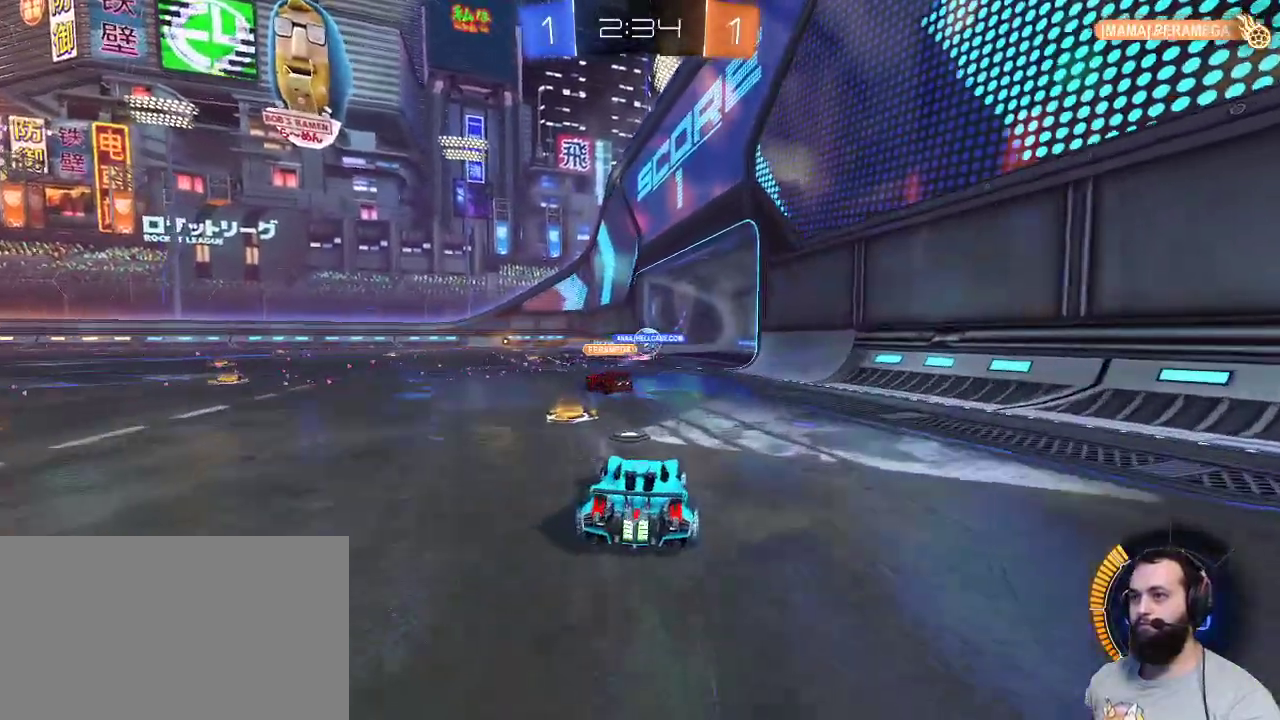
{"keys": [], "mouse": [], "events": [[400, "z", "up"]]}
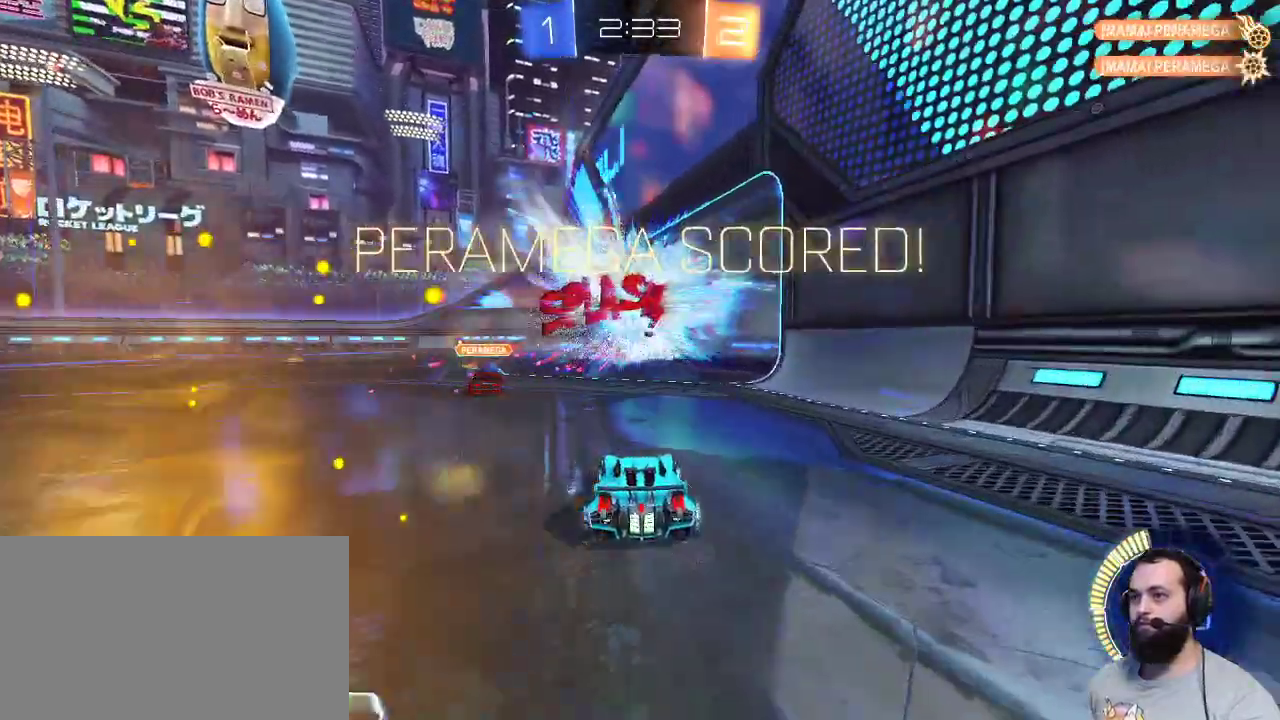
{"keys": [], "mouse": [], "events": []}
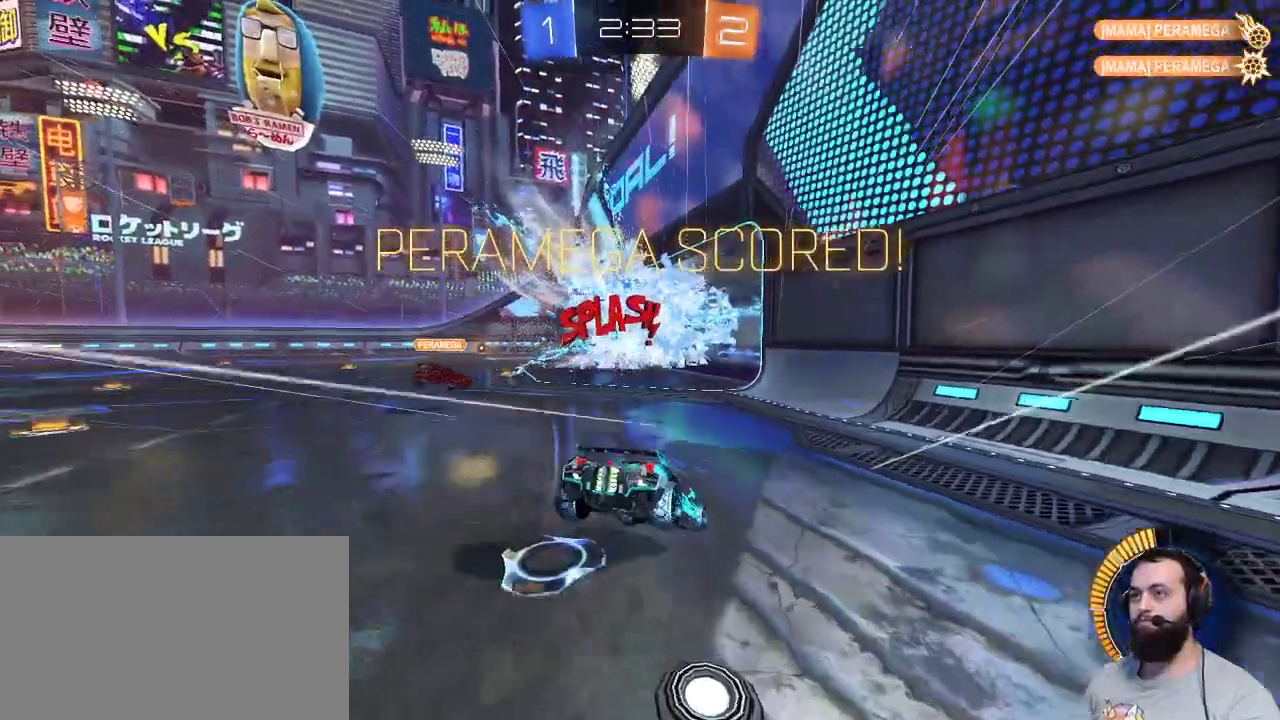
{"keys": [], "mouse": [], "events": []}
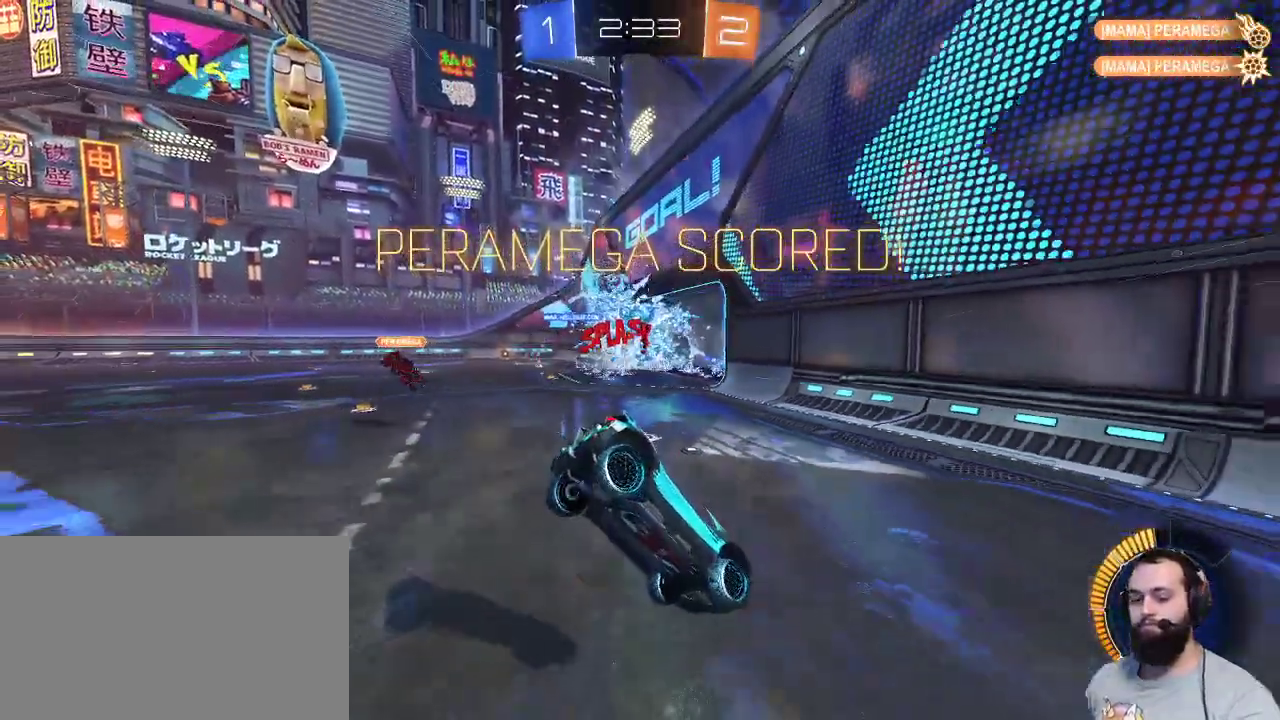
{"keys": [], "mouse": [], "events": []}
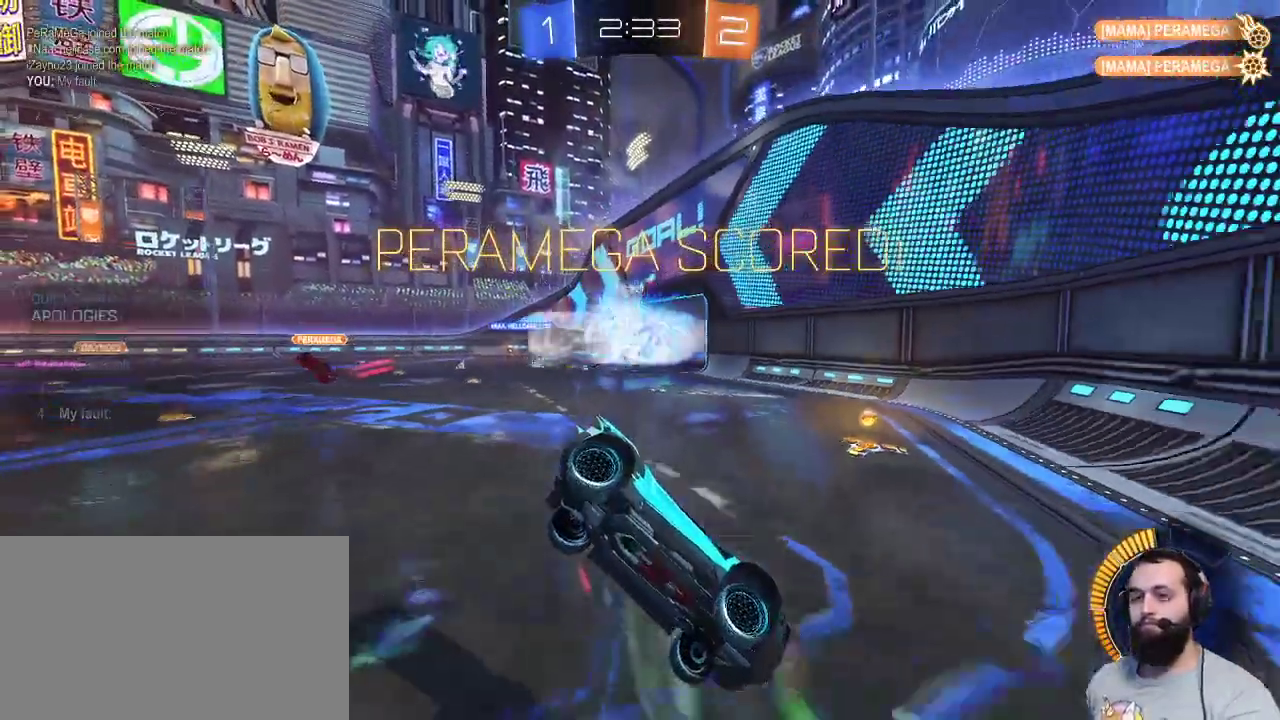
{"keys": [], "mouse": [], "events": []}
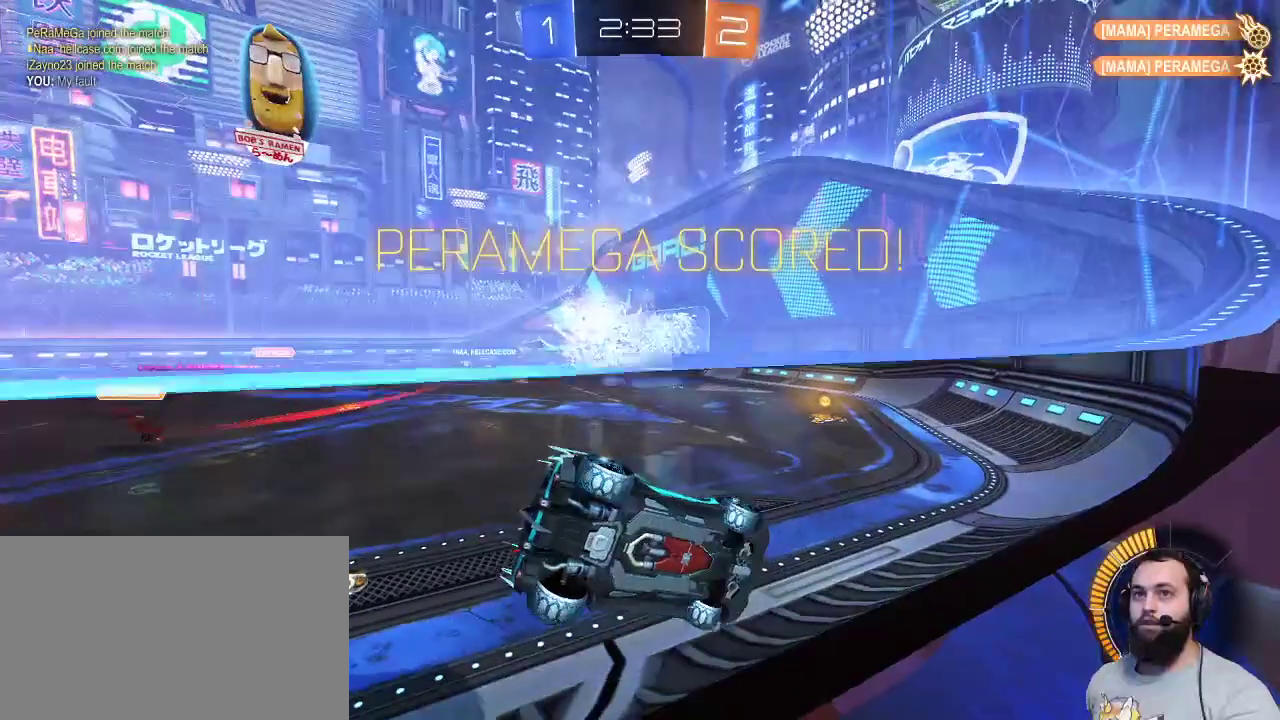
{"keys": [], "mouse": [], "events": []}
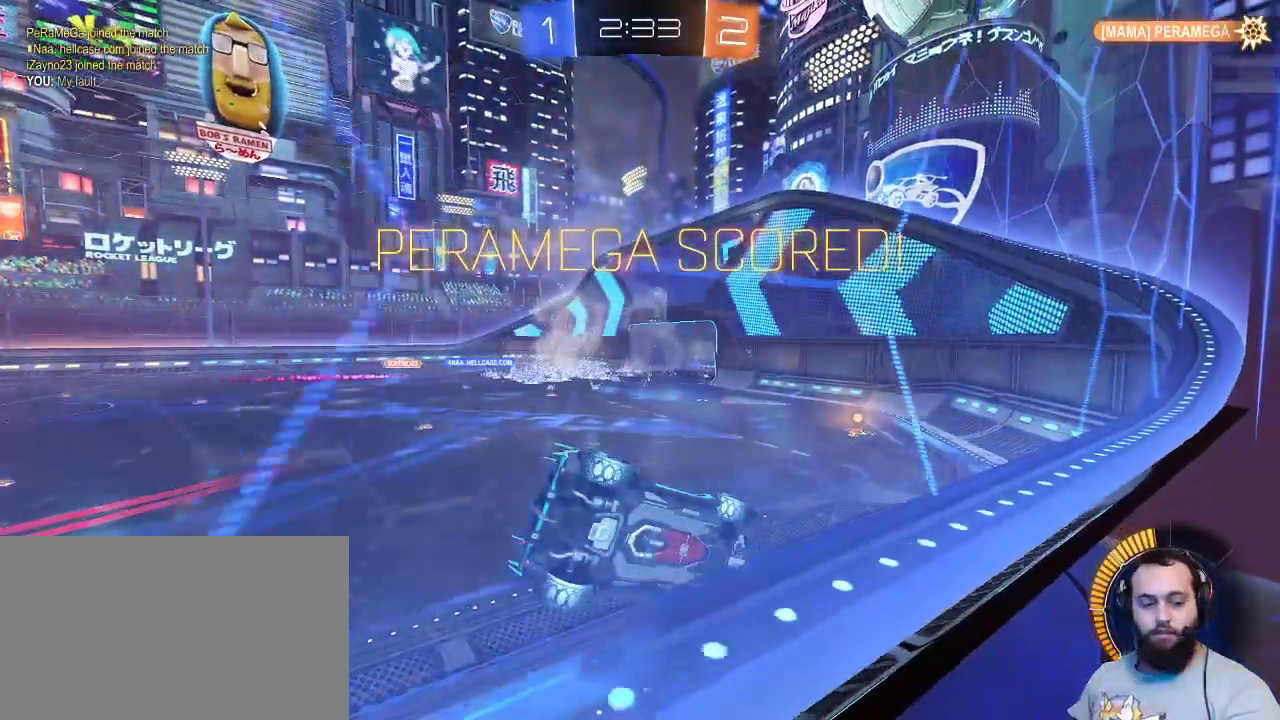
{"keys": [], "mouse": [], "events": []}
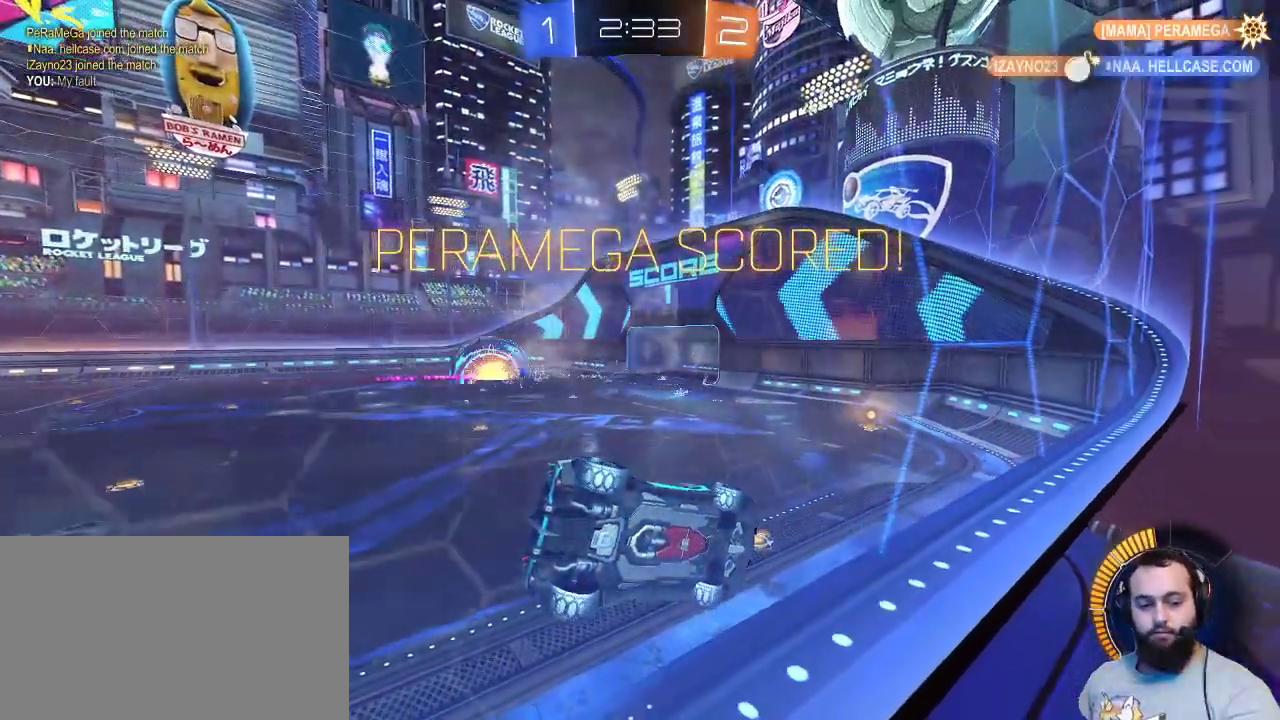
{"keys": [], "mouse": [], "events": []}
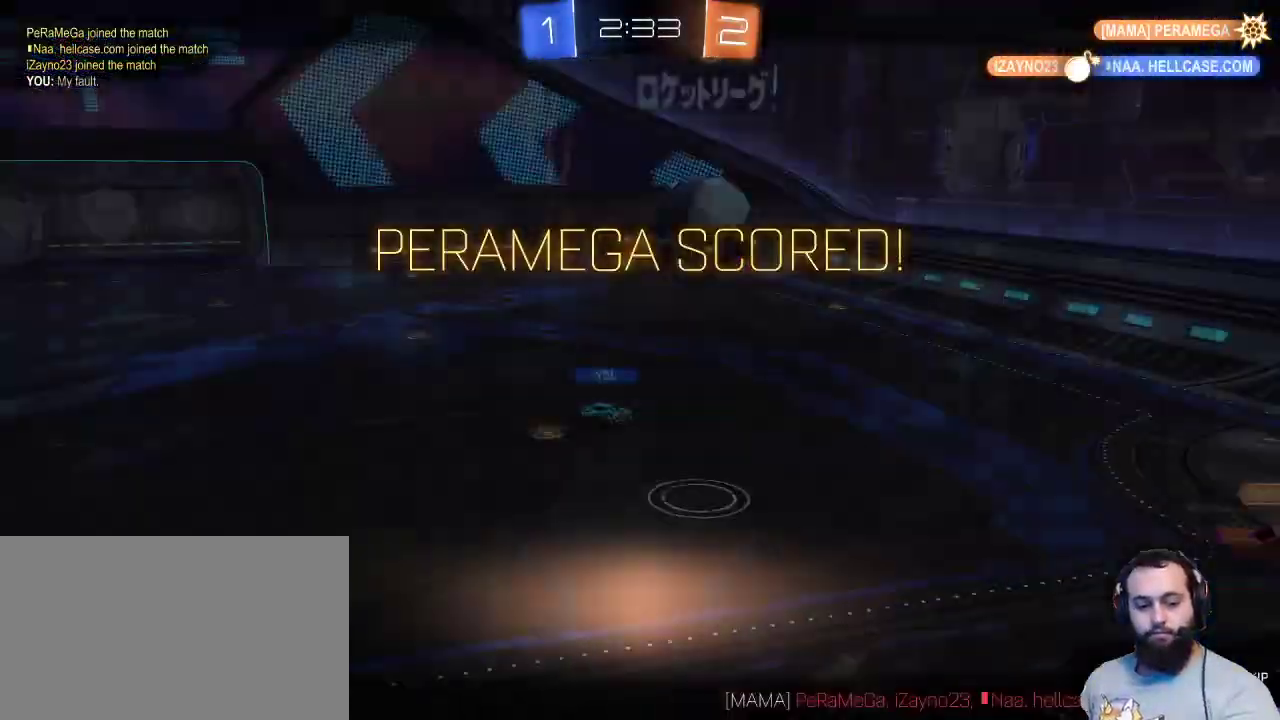
{"keys": [], "mouse": [], "events": []}
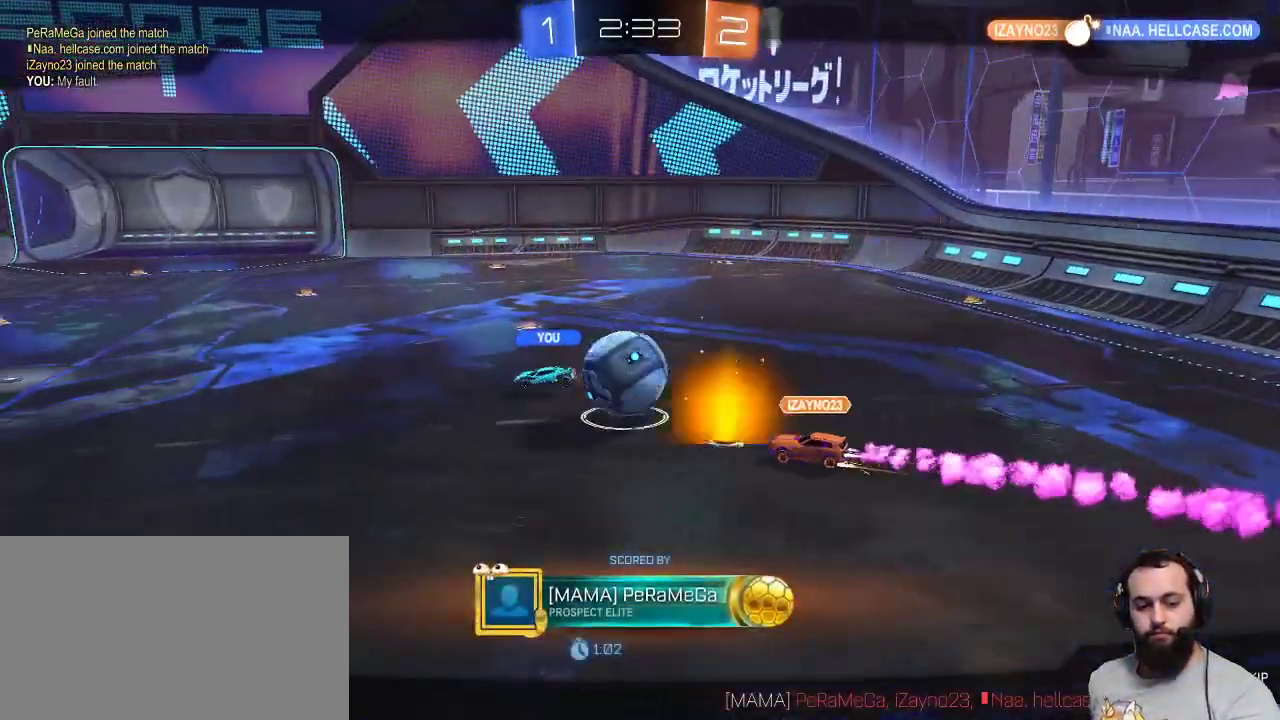
{"keys": [], "mouse": [], "events": [[33, "mouse_right", "down"], [117, "mouse_right", "up"]]}
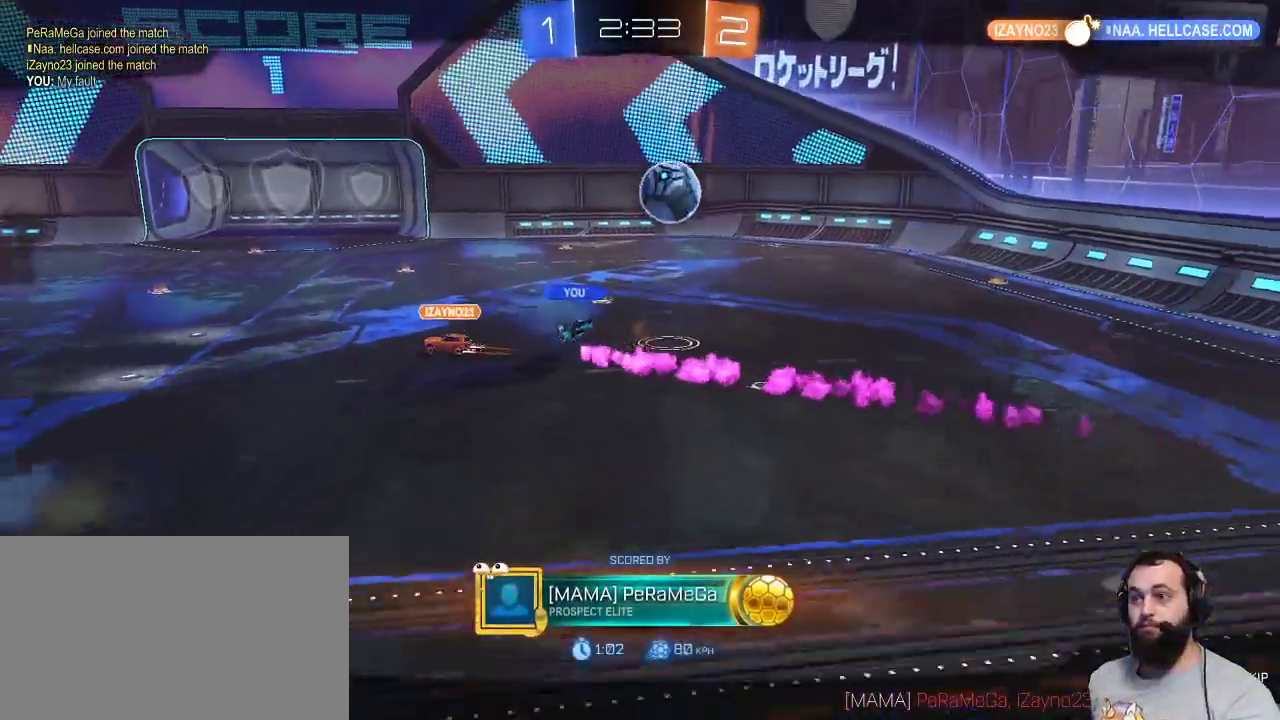
{"keys": [], "mouse": [], "events": []}
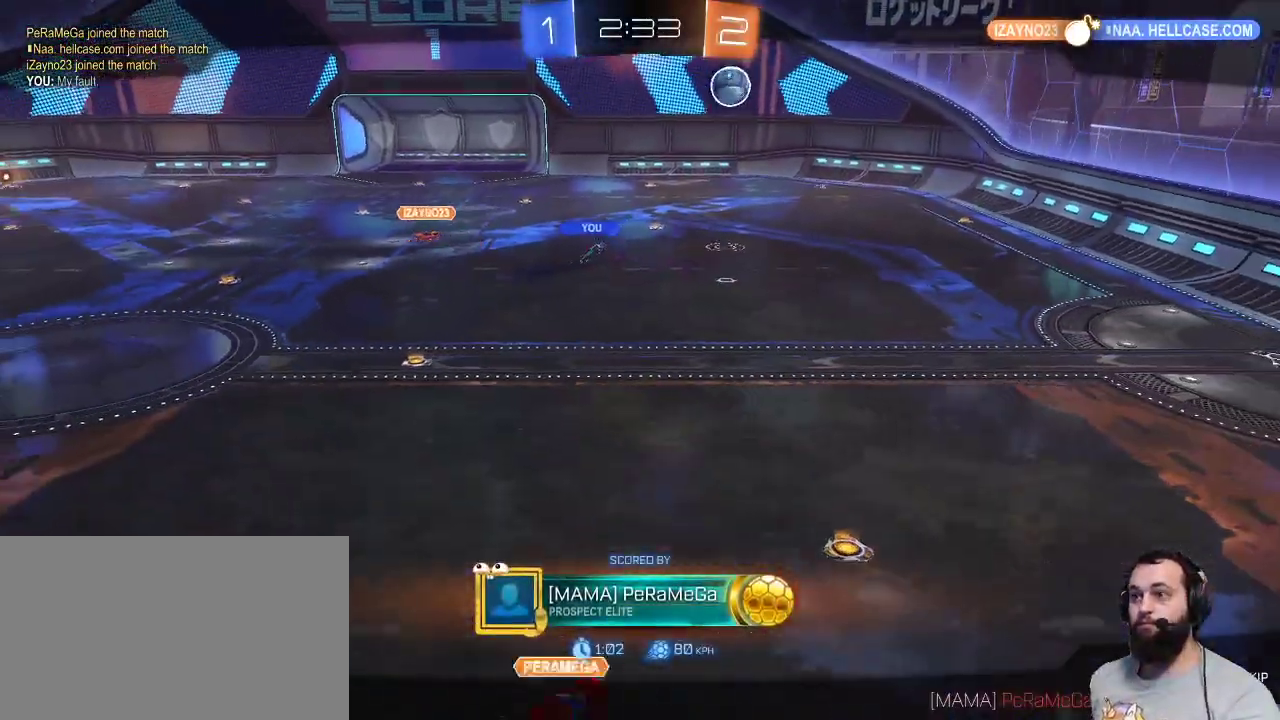
{"keys": [], "mouse": [], "events": []}
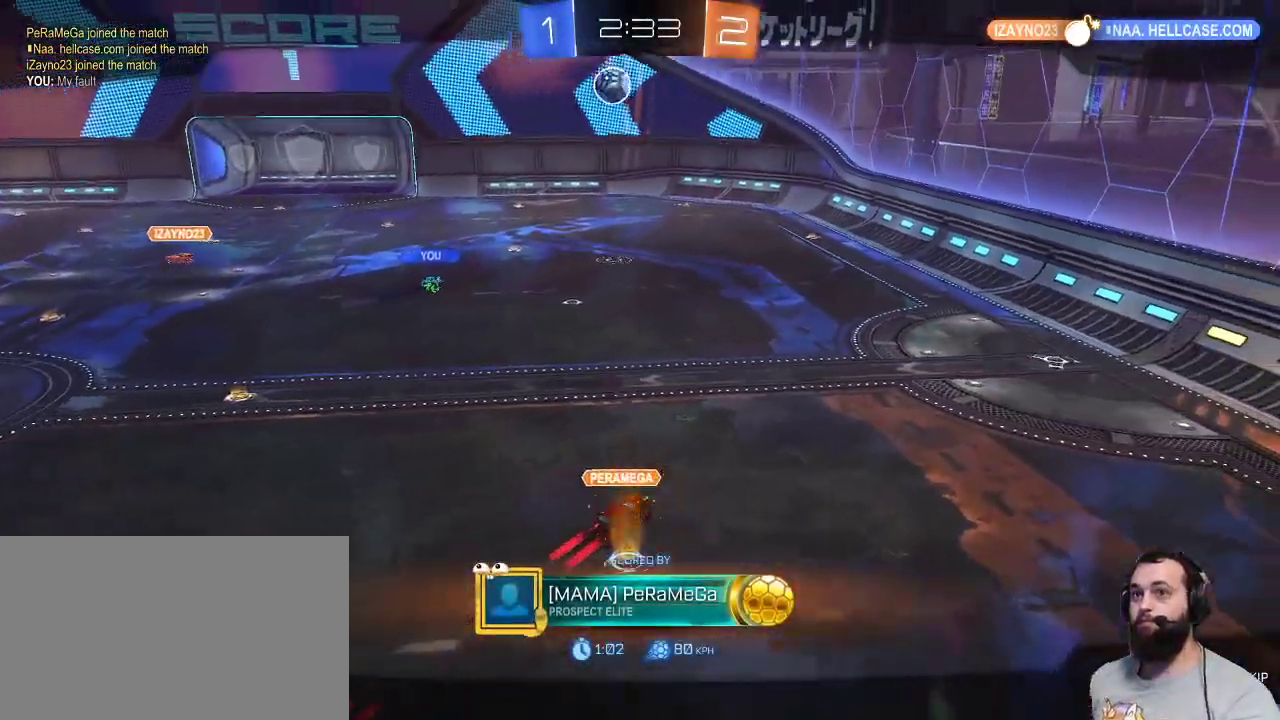
{"keys": [], "mouse": [], "events": []}
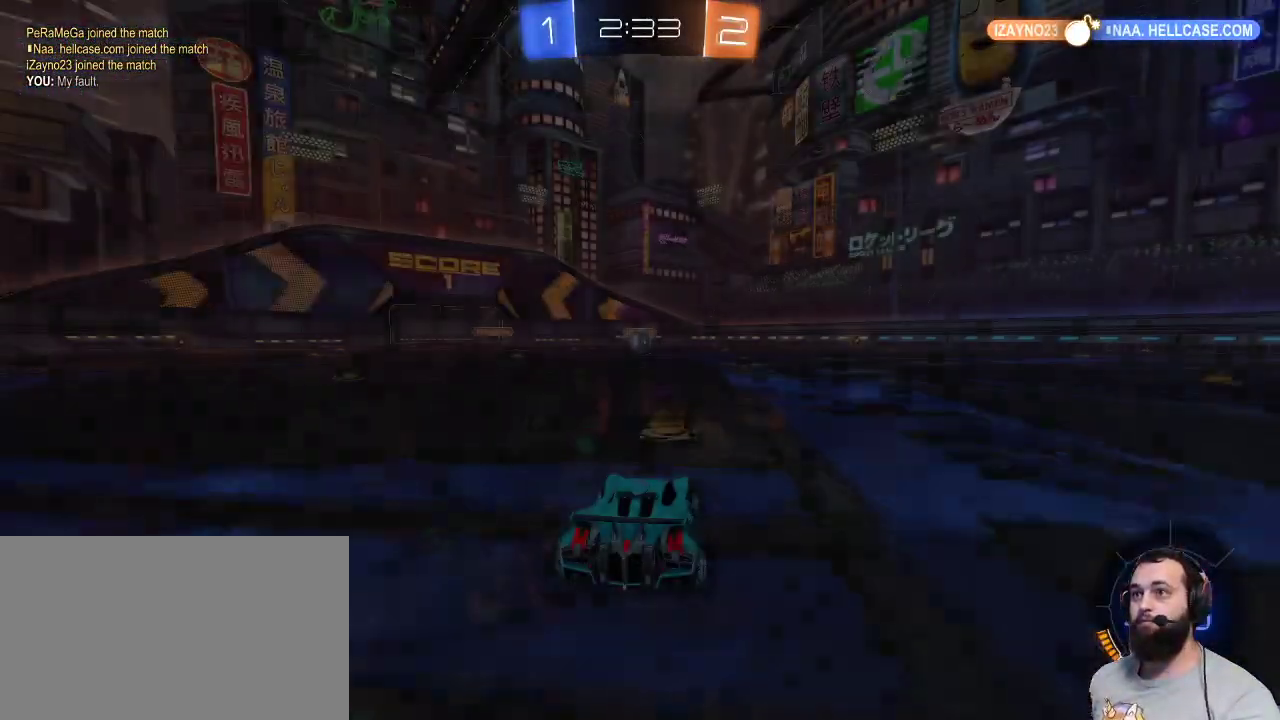
{"keys": [], "mouse": [], "events": []}
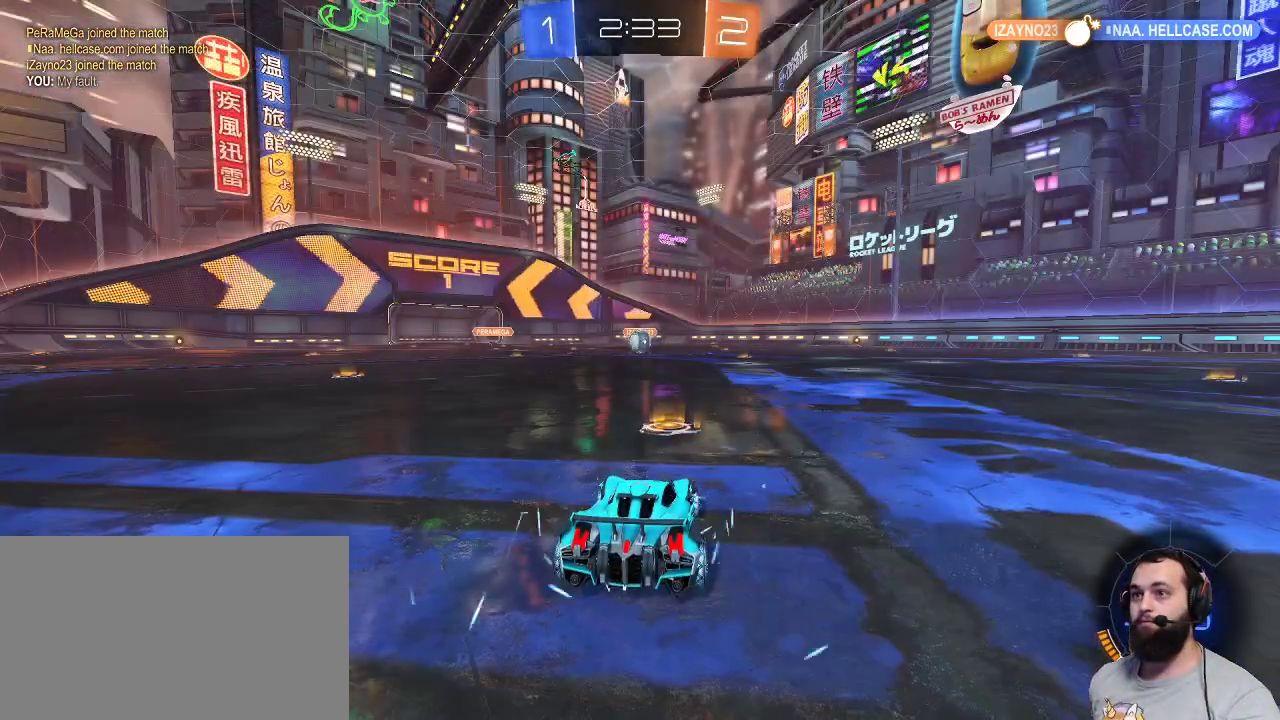
{"keys": ["z"], "mouse": ["left"], "events": [[100, "z", "down"], [150, "mouse_left", "down"]]}
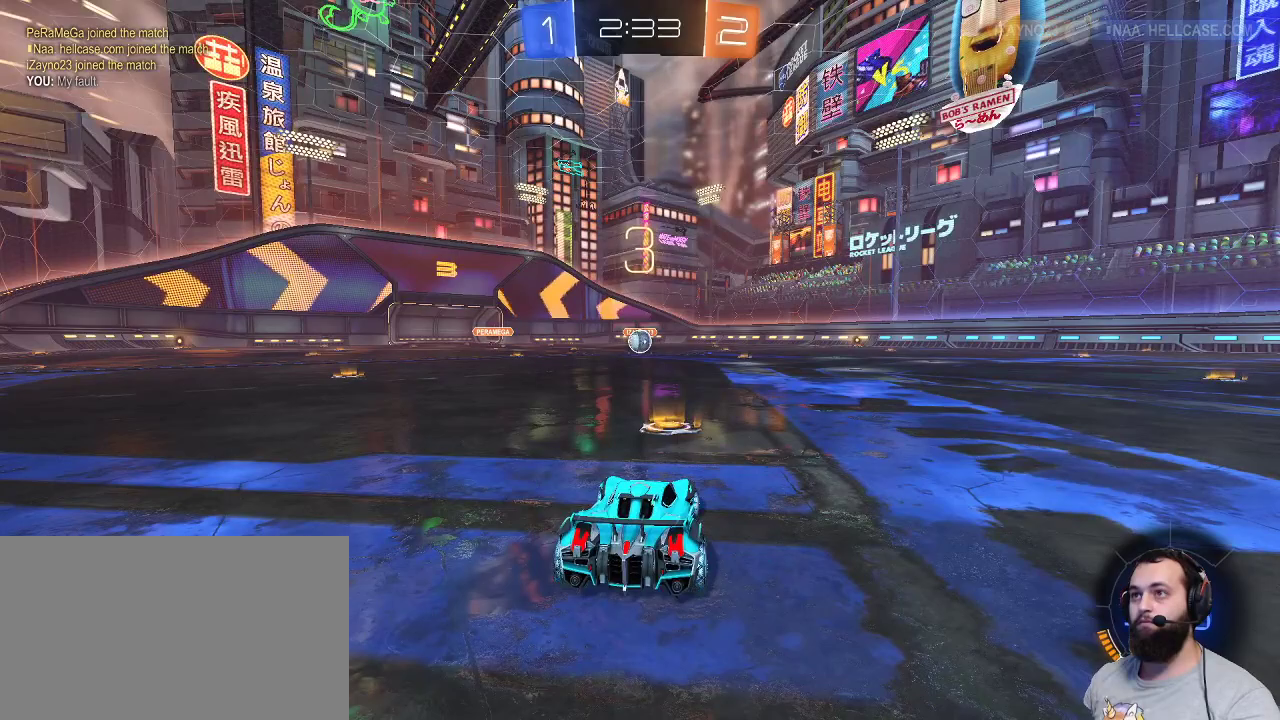
{"keys": ["z"], "mouse": ["left"], "events": []}
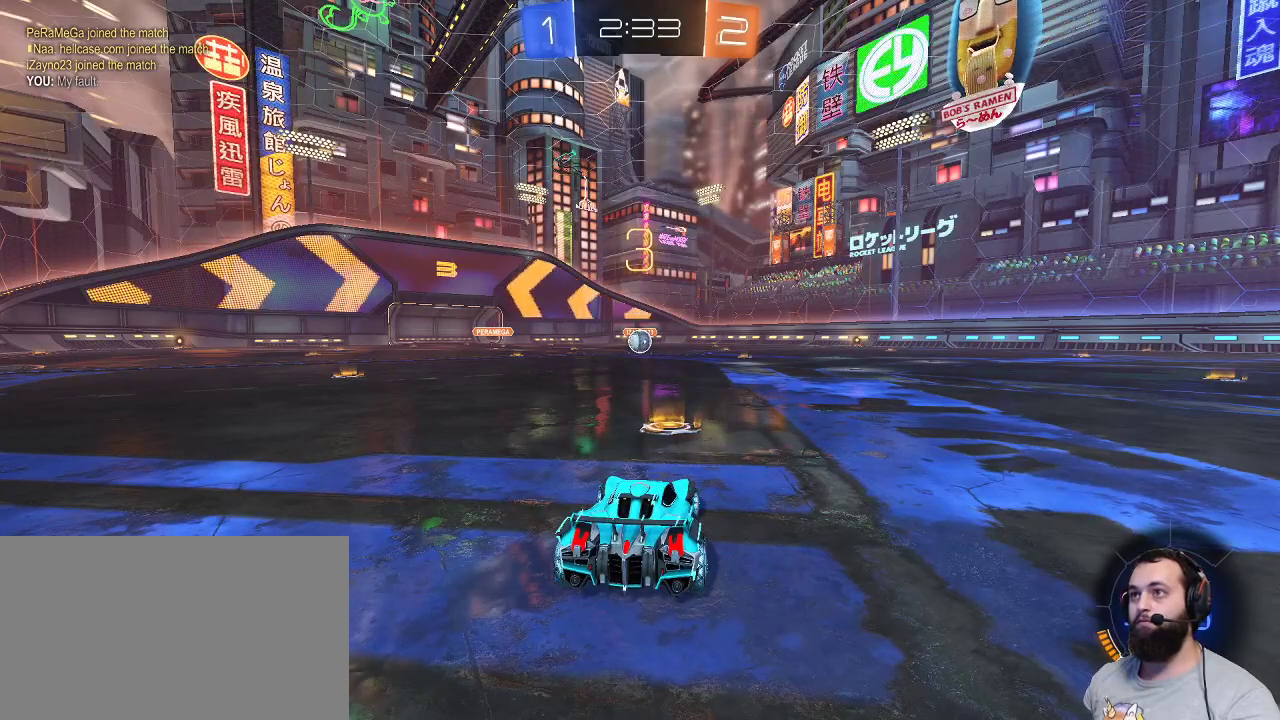
{"keys": ["z"], "mouse": ["left"], "events": []}
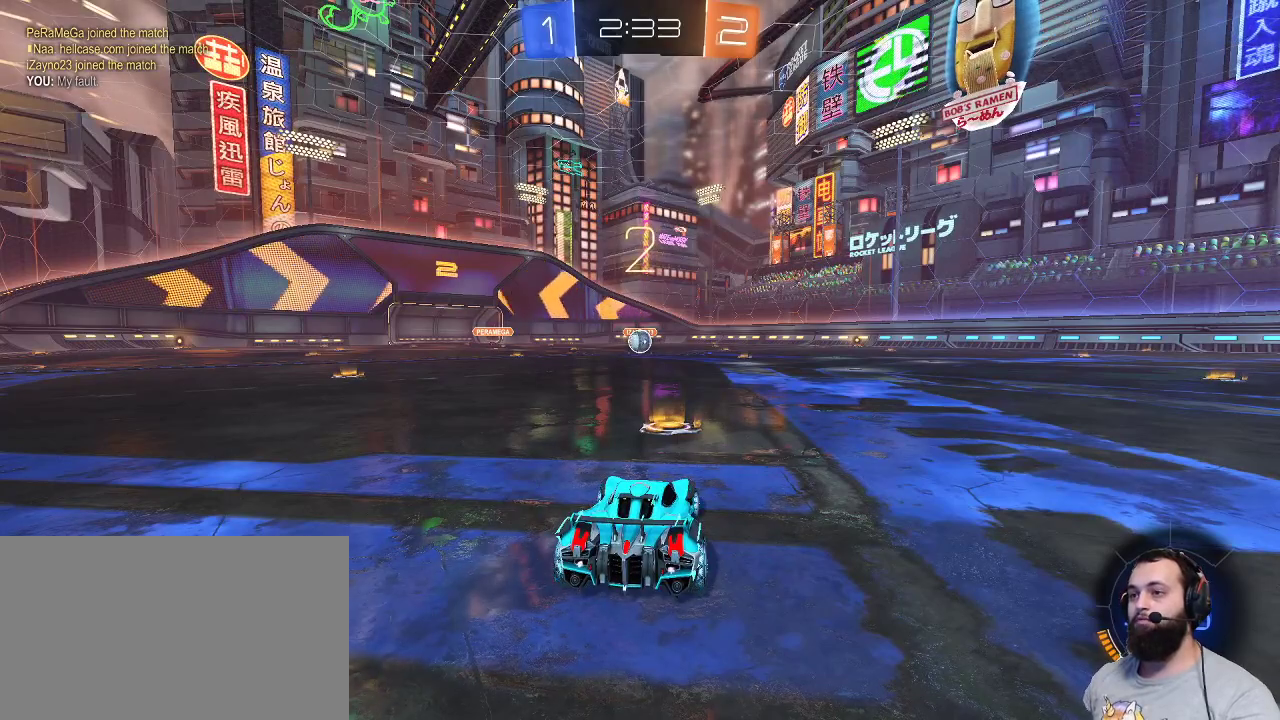
{"keys": ["z"], "mouse": ["left"], "events": []}
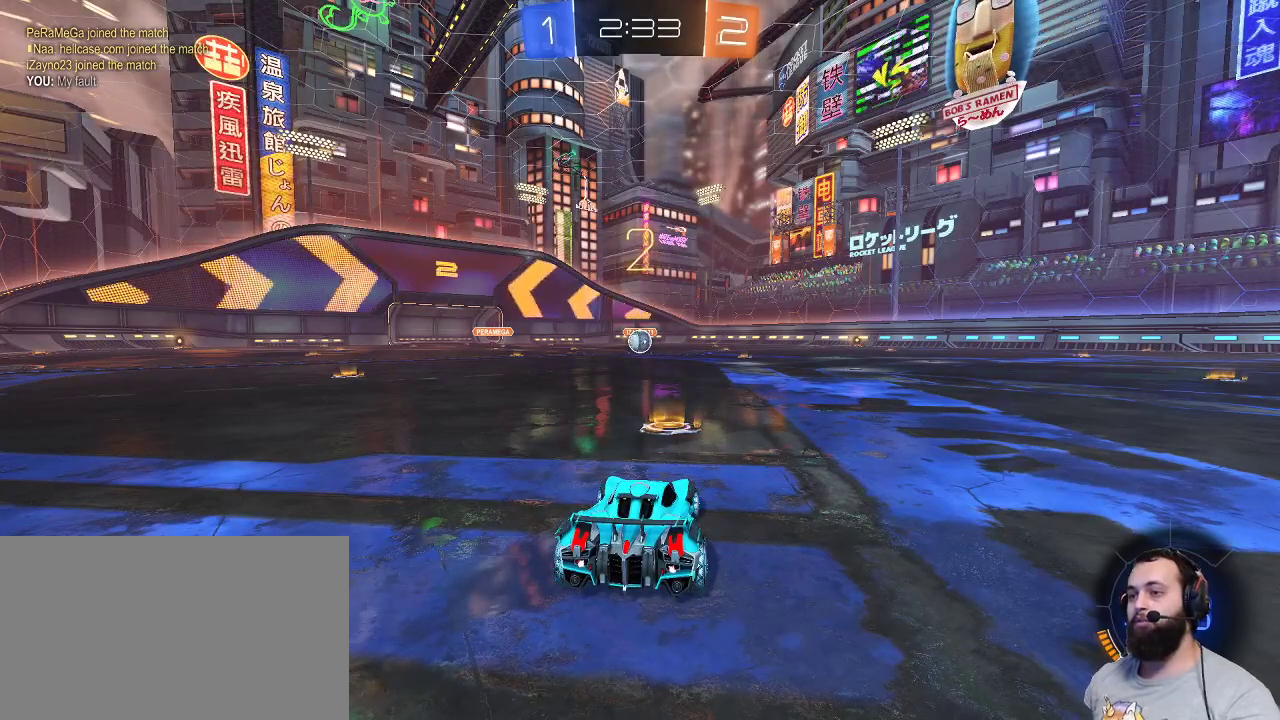
{"keys": ["z"], "mouse": ["left"], "events": []}
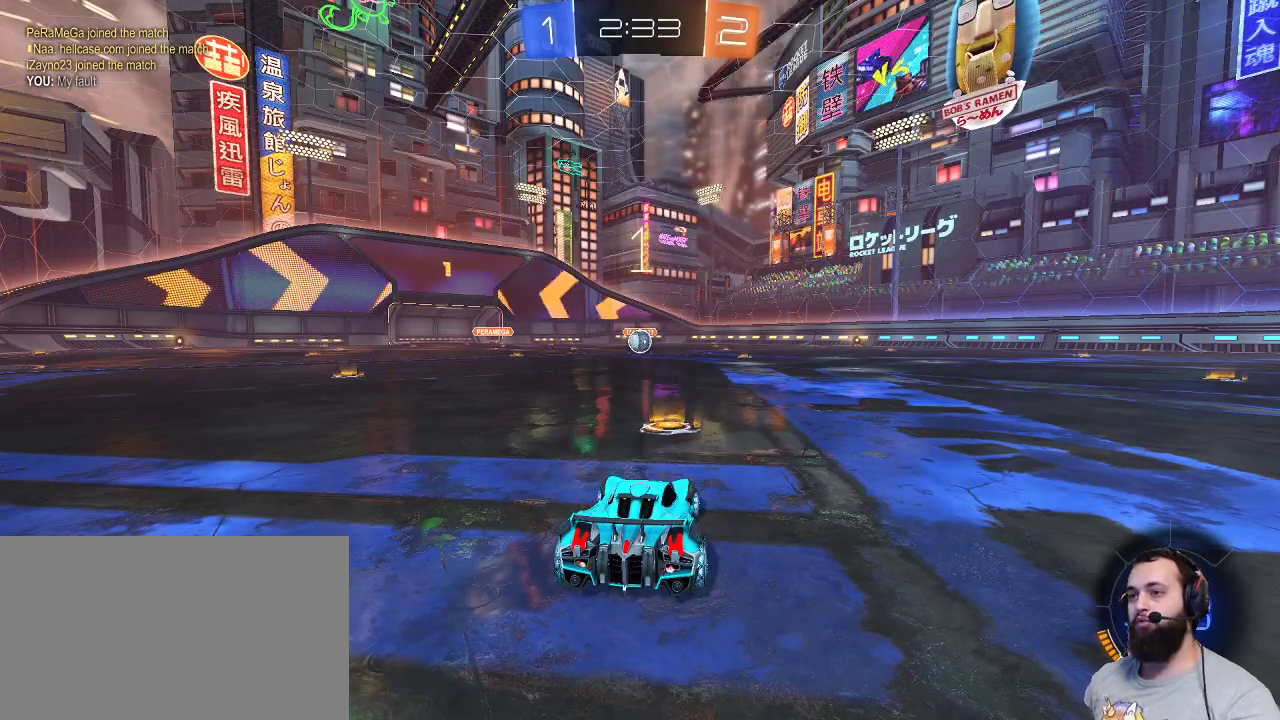
{"keys": ["z"], "mouse": ["left"], "events": []}
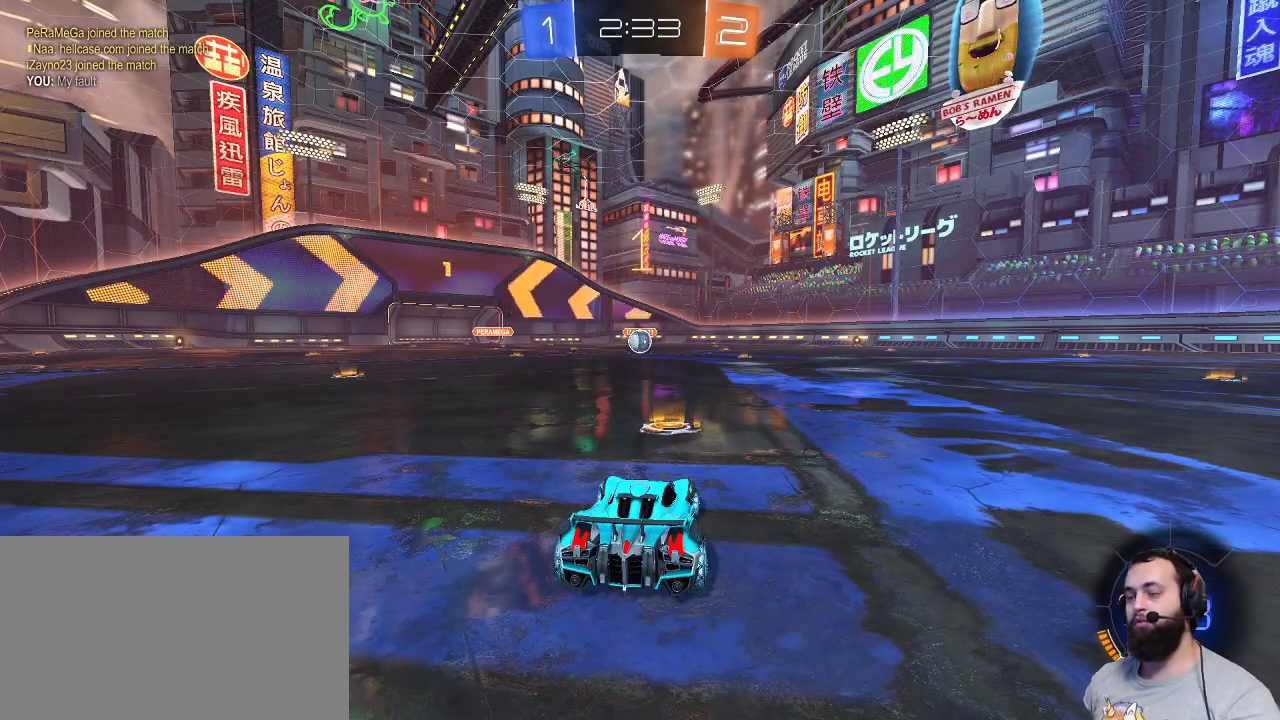
{"keys": ["z"], "mouse": ["left"], "events": []}
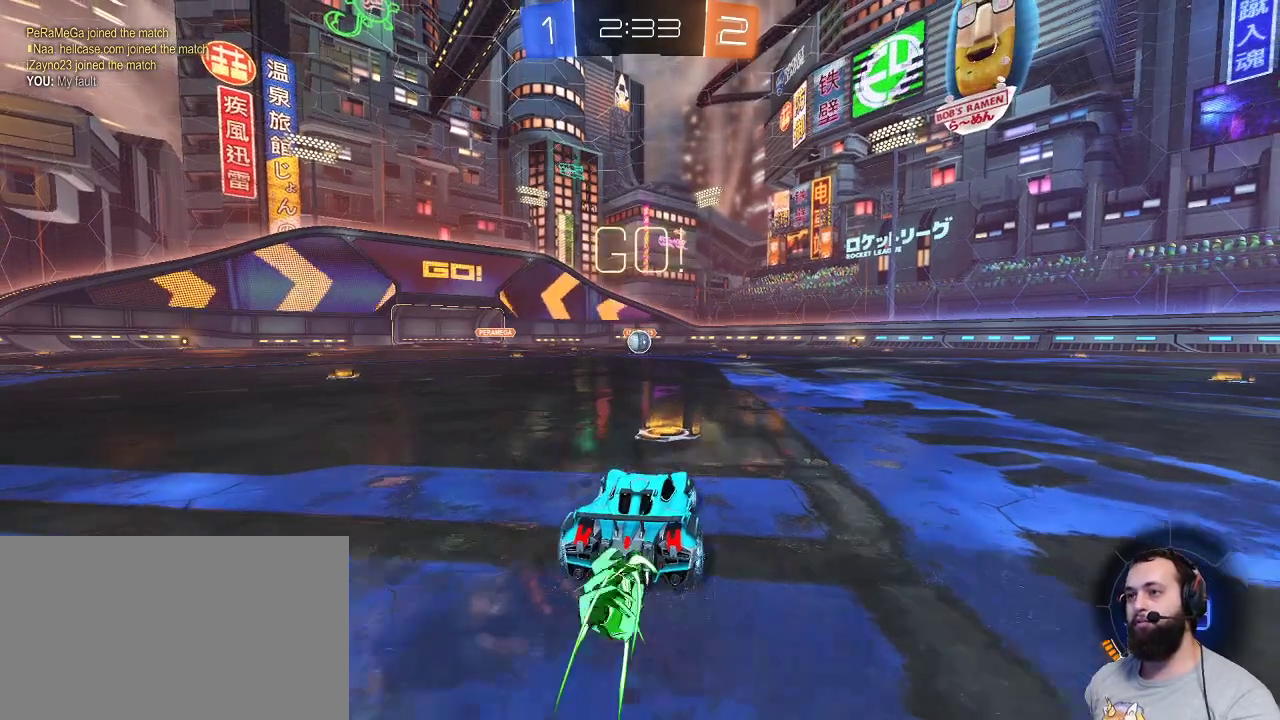
{"keys": ["z"], "mouse": [], "events": [[217, "mouse_right", "down"], [267, "mouse_left", "up"], [300, "mouse_right", "up"], [350, "mouse_right", "down"], [450, "mouse_right", "up"]]}
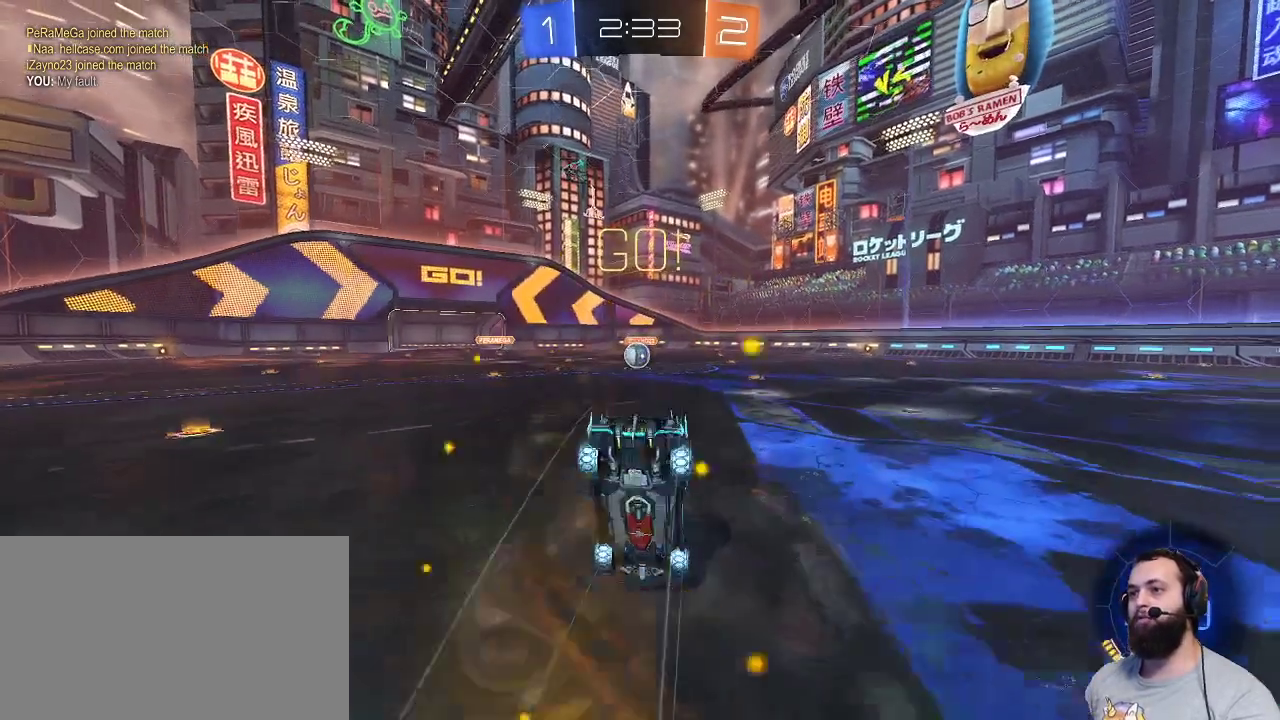
{"keys": [], "mouse": [], "events": [[167, "z", "up"]]}